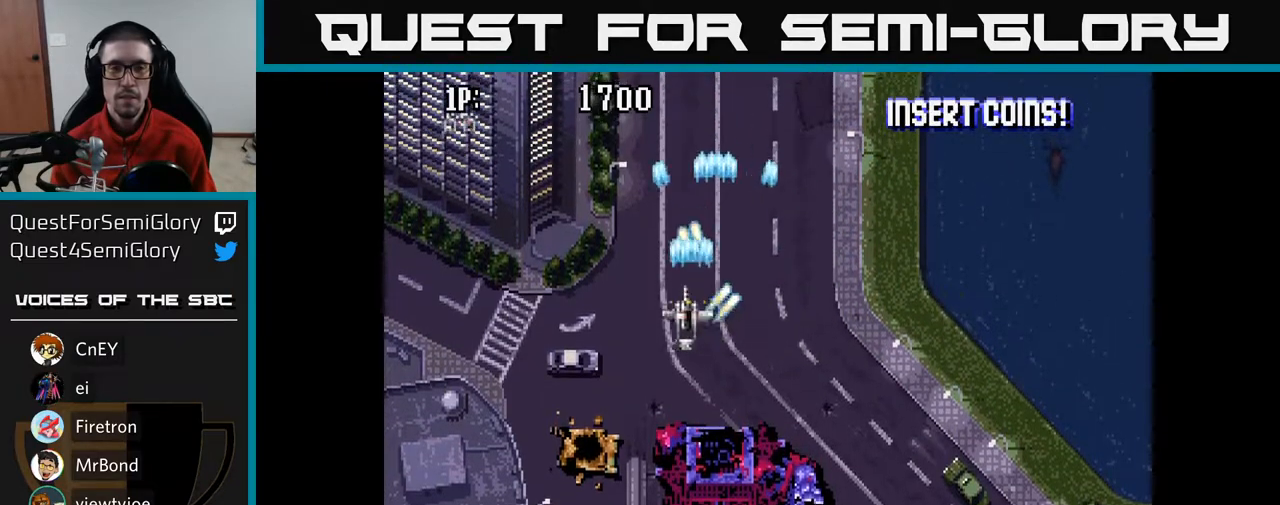
Gameplay with a controller (Xbox layout); each line is a JSON object with the inputs held at the frame after it. "events" lists button and stick changes between this image and that frame as [ms after this image, input, new state], when the widget could be followed in between.
{"buttons": ["A", "DPAD_DOWN", "DPAD_RIGHT"], "left_stick": "center", "right_stick": "center", "events": [[33, "DPAD_UP", "down"], [267, "DPAD_UP", "up"], [300, "DPAD_LEFT", "up"], [317, "DPAD_DOWN", "down"], [333, "DPAD_RIGHT", "down"]]}
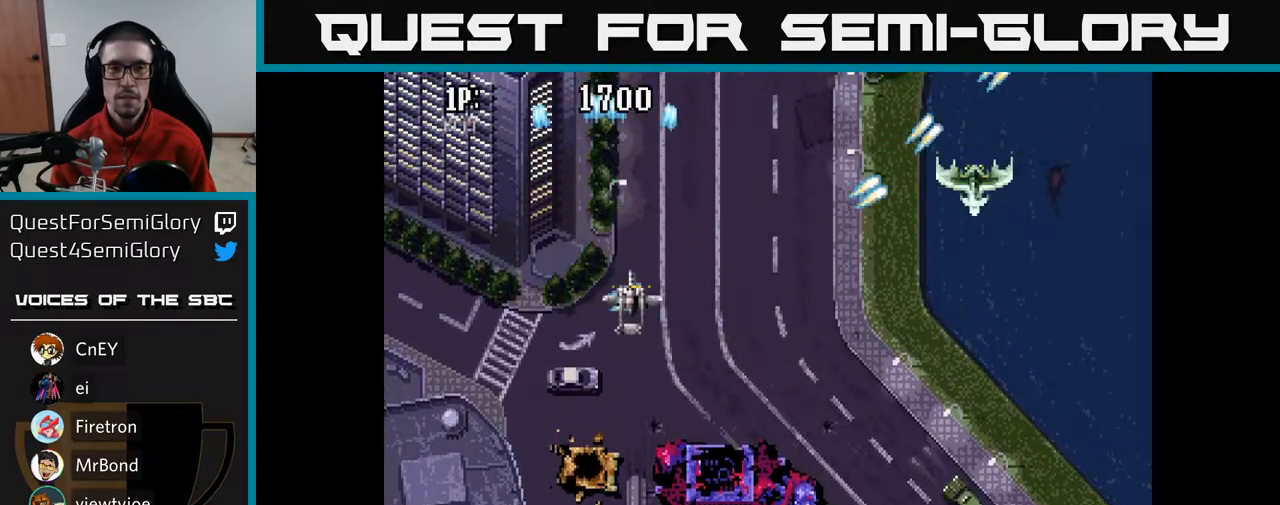
{"buttons": ["A", "DPAD_UP", "DPAD_RIGHT"], "left_stick": "center", "right_stick": "center", "events": [[133, "DPAD_DOWN", "up"], [417, "DPAD_UP", "down"]]}
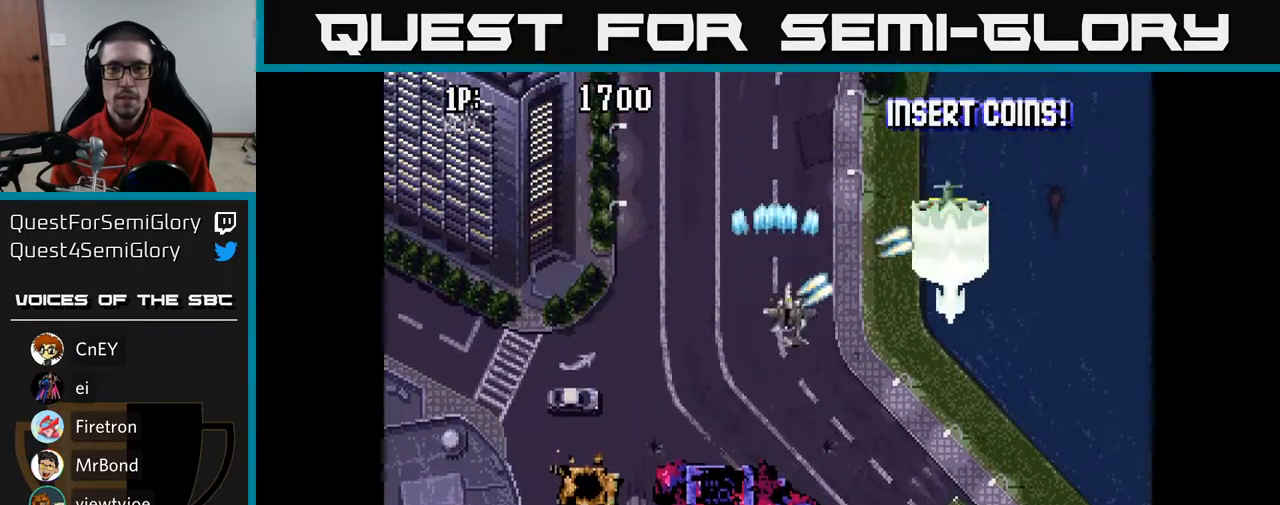
{"buttons": ["A", "DPAD_UP", "DPAD_LEFT"], "left_stick": "center", "right_stick": "center", "events": [[117, "DPAD_UP", "up"], [150, "DPAD_RIGHT", "up"], [167, "DPAD_DOWN", "down"], [183, "DPAD_LEFT", "down"], [300, "DPAD_LEFT", "up"], [400, "DPAD_DOWN", "up"], [400, "DPAD_LEFT", "down"], [500, "DPAD_UP", "down"]]}
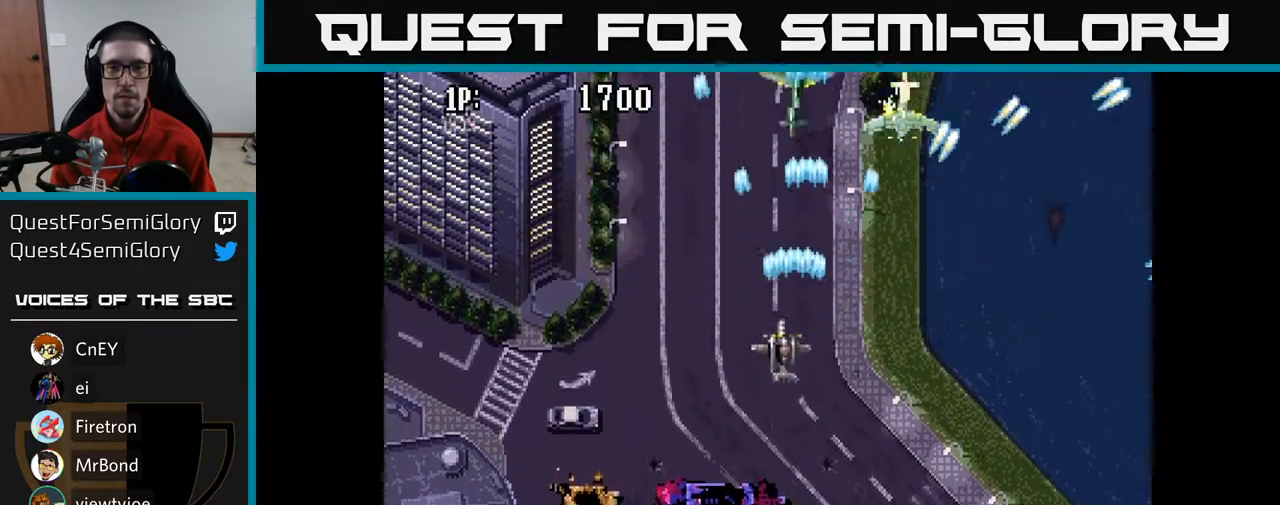
{"buttons": ["A", "DPAD_RIGHT"], "left_stick": "center", "right_stick": "center", "events": [[133, "DPAD_UP", "up"], [217, "DPAD_DOWN", "down"], [233, "DPAD_LEFT", "up"], [350, "DPAD_DOWN", "up"], [400, "DPAD_RIGHT", "down"]]}
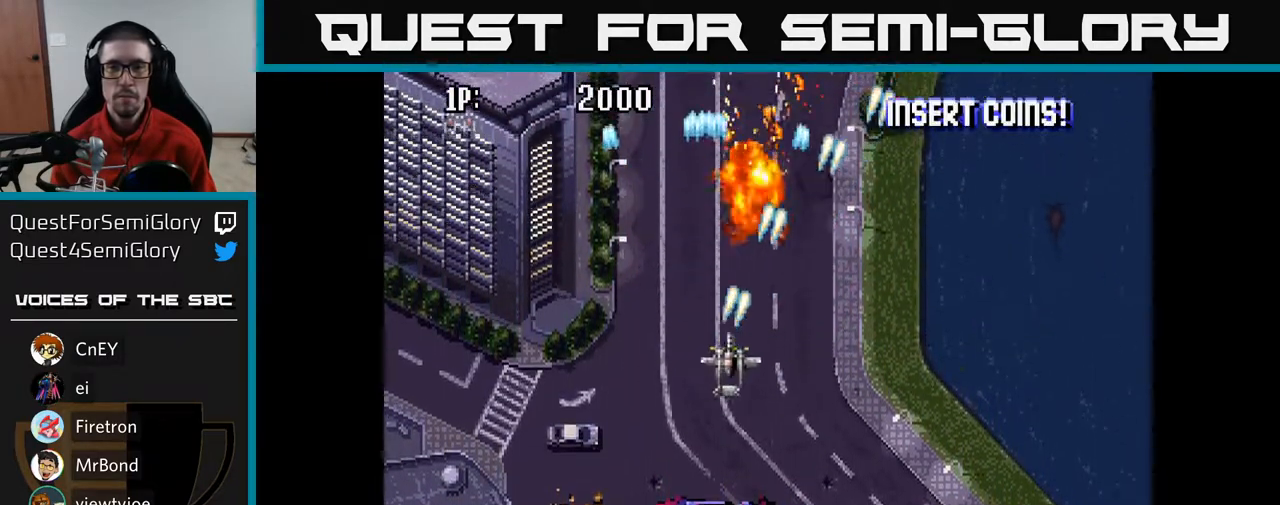
{"buttons": ["A", "DPAD_LEFT"], "left_stick": "center", "right_stick": "center", "events": [[183, "DPAD_RIGHT", "up"], [217, "DPAD_LEFT", "down"], [400, "DPAD_UP", "down"], [483, "DPAD_UP", "up"]]}
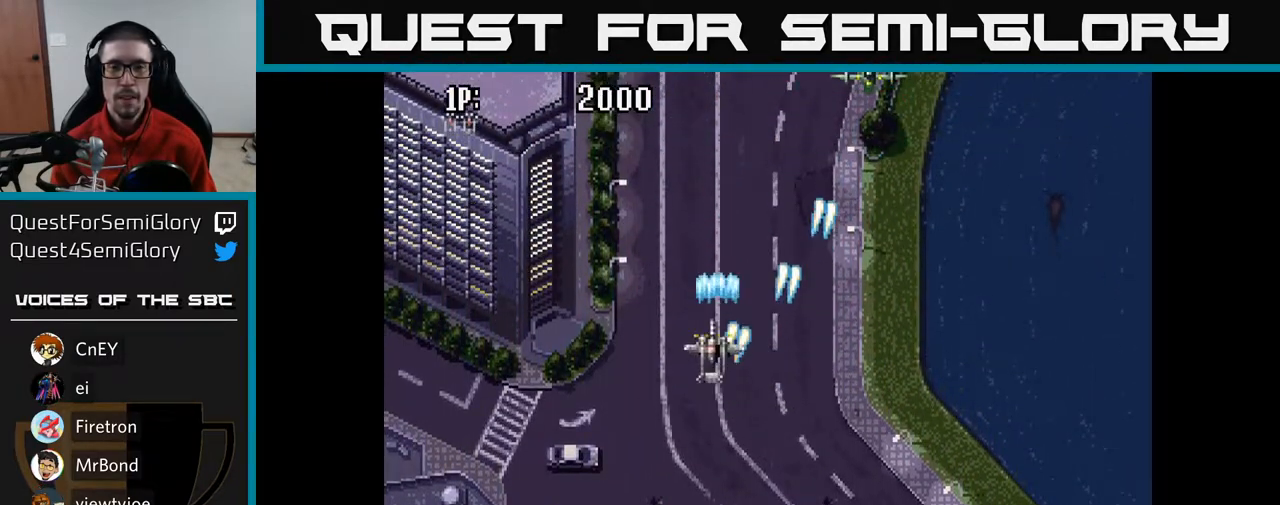
{"buttons": ["A", "DPAD_DOWN", "DPAD_LEFT"], "left_stick": "center", "right_stick": "center", "events": [[33, "DPAD_UP", "down"], [83, "DPAD_LEFT", "up"], [117, "DPAD_RIGHT", "down"], [117, "DPAD_UP", "up"], [333, "DPAD_DOWN", "down"], [350, "DPAD_RIGHT", "up"], [450, "DPAD_LEFT", "down"]]}
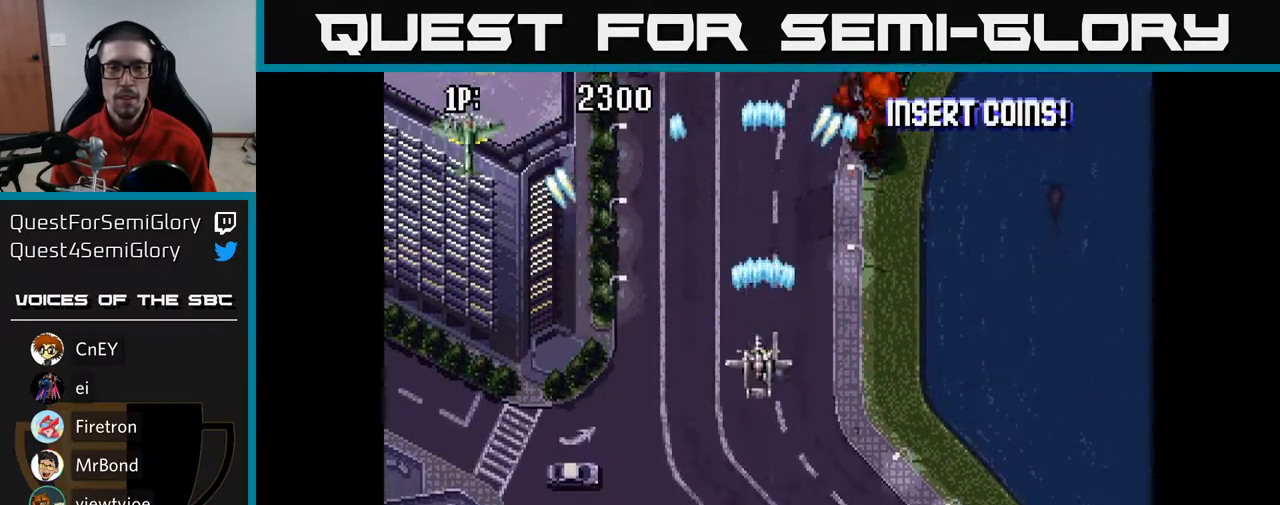
{"buttons": ["A", "DPAD_LEFT"], "left_stick": "center", "right_stick": "center", "events": [[17, "DPAD_DOWN", "up"], [383, "DPAD_UP", "down"], [483, "DPAD_UP", "up"]]}
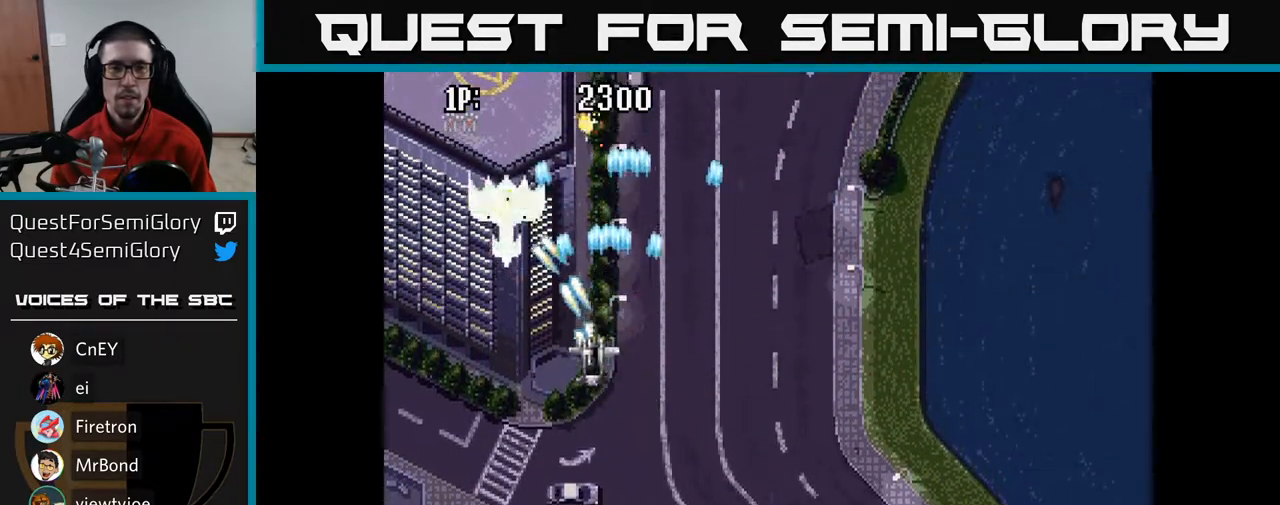
{"buttons": ["A", "DPAD_UP"], "left_stick": "center", "right_stick": "center", "events": [[83, "DPAD_DOWN", "down"], [117, "DPAD_LEFT", "up"], [183, "DPAD_DOWN", "up"], [217, "DPAD_RIGHT", "down"], [467, "DPAD_RIGHT", "up"], [483, "DPAD_UP", "down"]]}
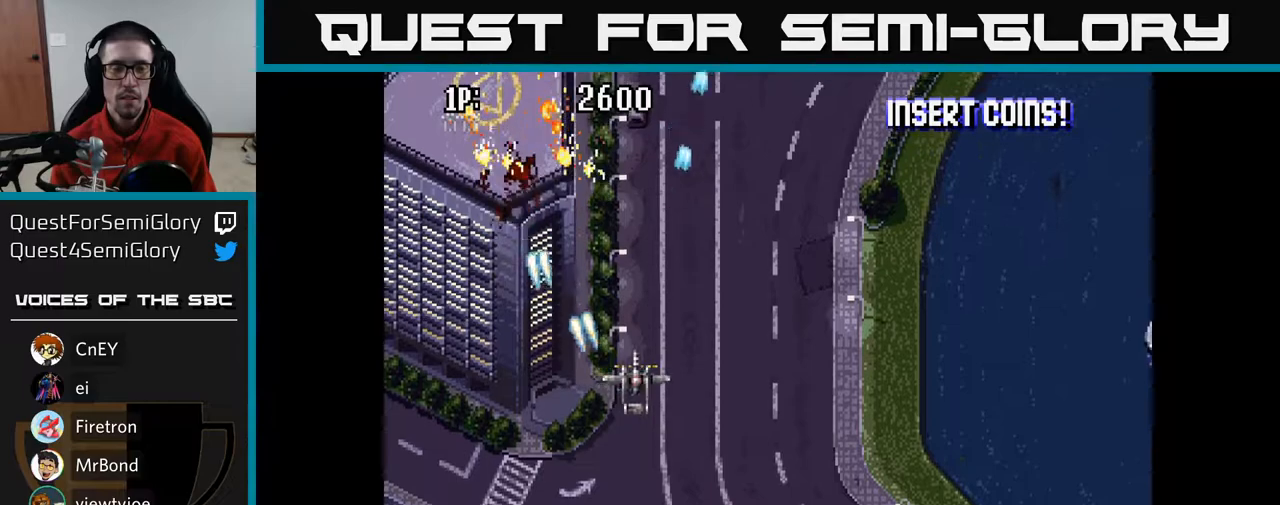
{"buttons": ["A", "DPAD_RIGHT"], "left_stick": "center", "right_stick": "center", "events": [[17, "DPAD_LEFT", "down"], [117, "DPAD_LEFT", "up"], [233, "DPAD_RIGHT", "down"], [300, "DPAD_UP", "up"]]}
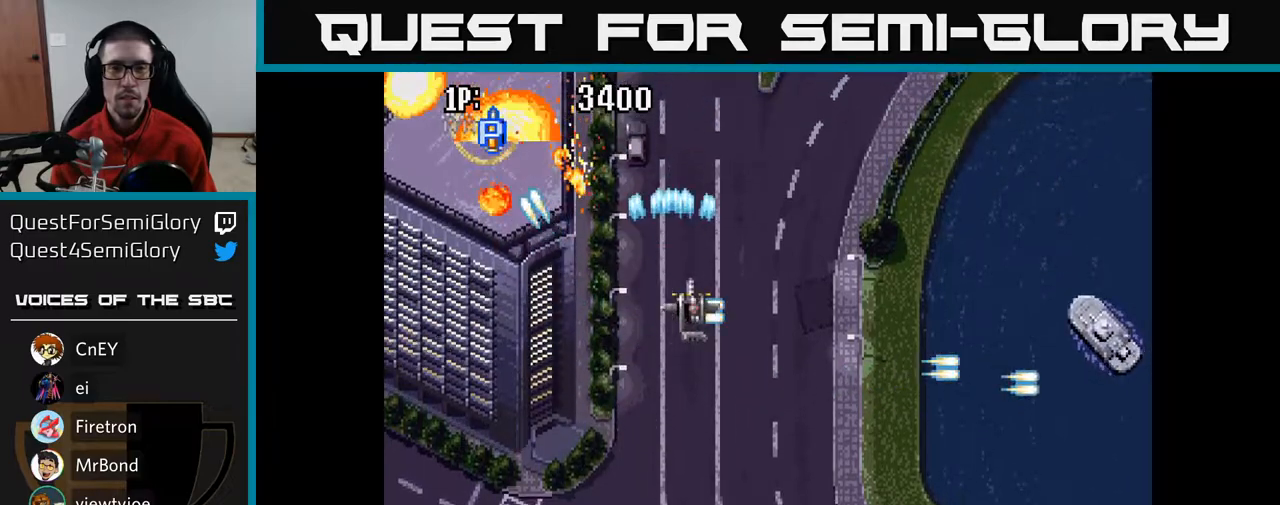
{"buttons": ["A", "DPAD_DOWN", "DPAD_LEFT"], "left_stick": "center", "right_stick": "center", "events": [[350, "DPAD_DOWN", "down"], [367, "DPAD_RIGHT", "up"], [467, "DPAD_LEFT", "down"]]}
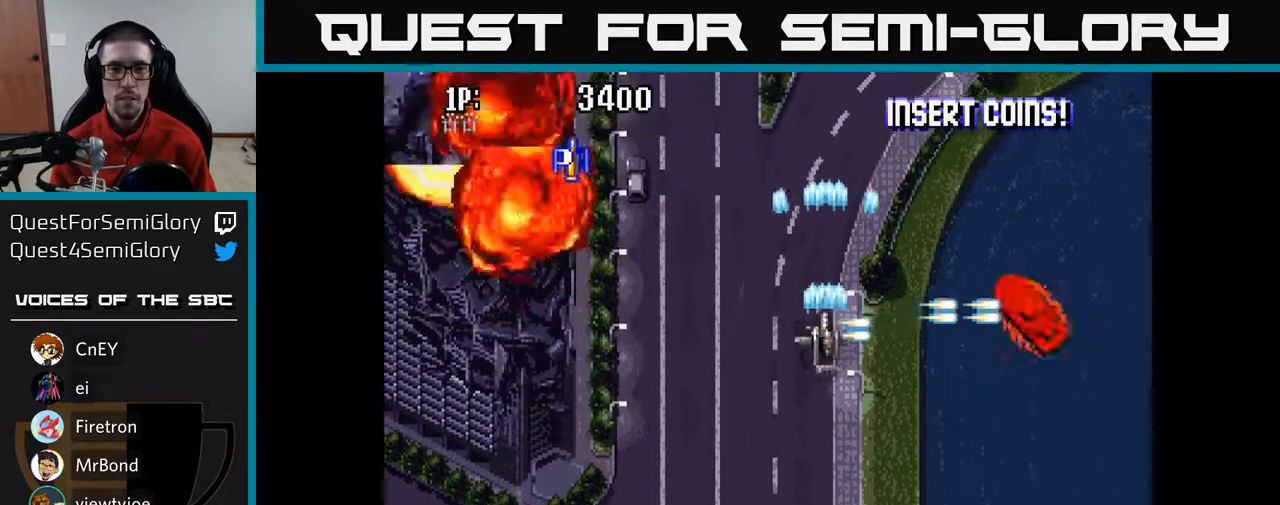
{"buttons": ["A", "DPAD_LEFT"], "left_stick": "center", "right_stick": "center", "events": [[83, "DPAD_DOWN", "up"]]}
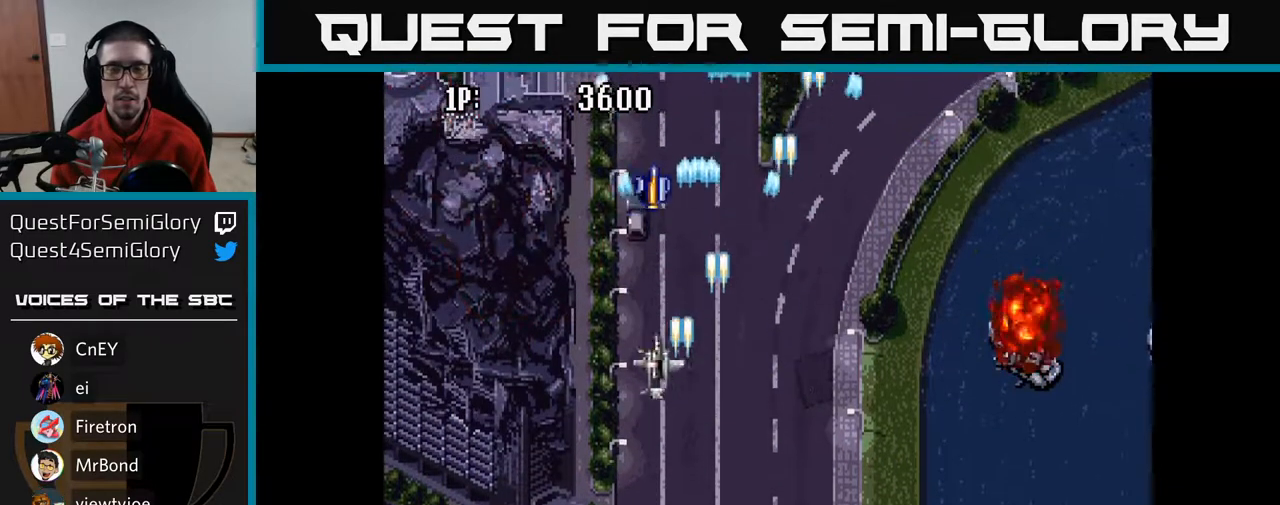
{"buttons": ["A", "DPAD_RIGHT"], "left_stick": "center", "right_stick": "center", "events": [[317, "DPAD_LEFT", "up"], [317, "DPAD_UP", "down"], [350, "DPAD_RIGHT", "down"], [433, "DPAD_UP", "up"]]}
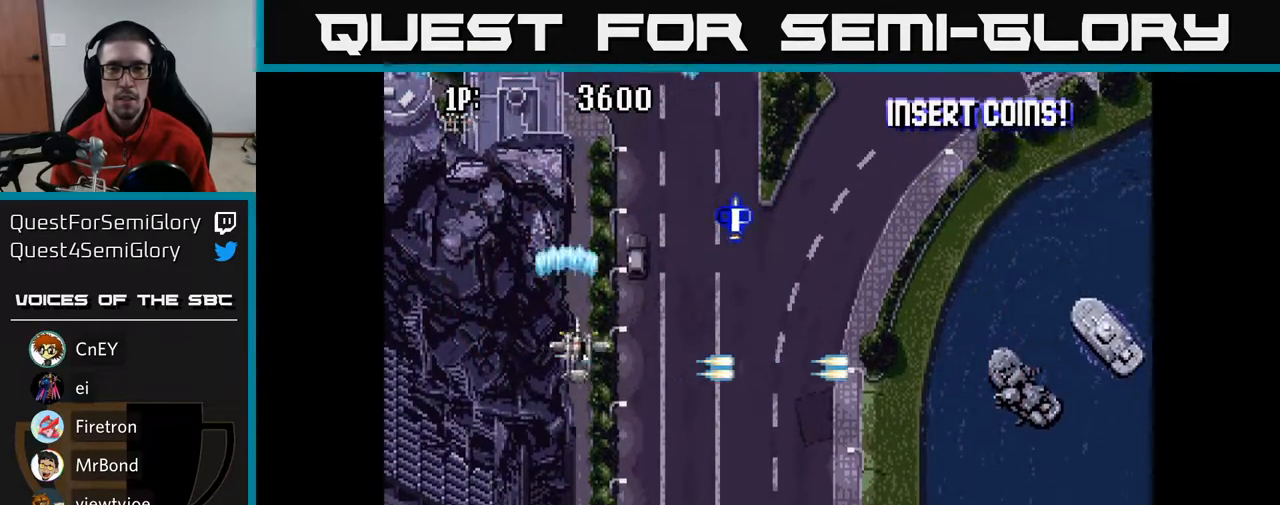
{"buttons": ["A", "DPAD_RIGHT"], "left_stick": "center", "right_stick": "center", "events": []}
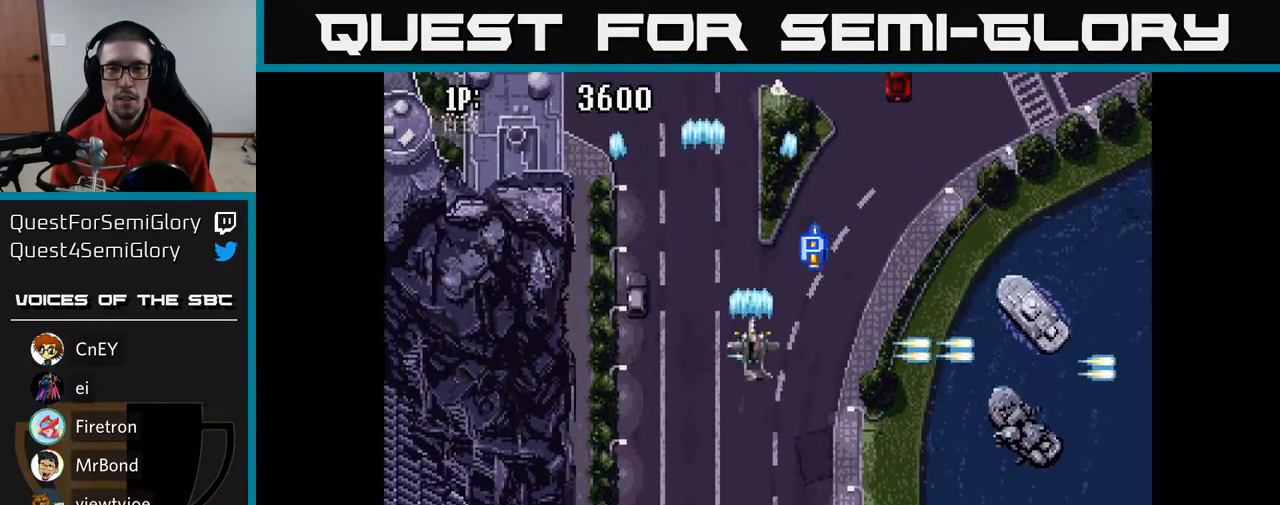
{"buttons": ["A", "DPAD_RIGHT"], "left_stick": "center", "right_stick": "center", "events": []}
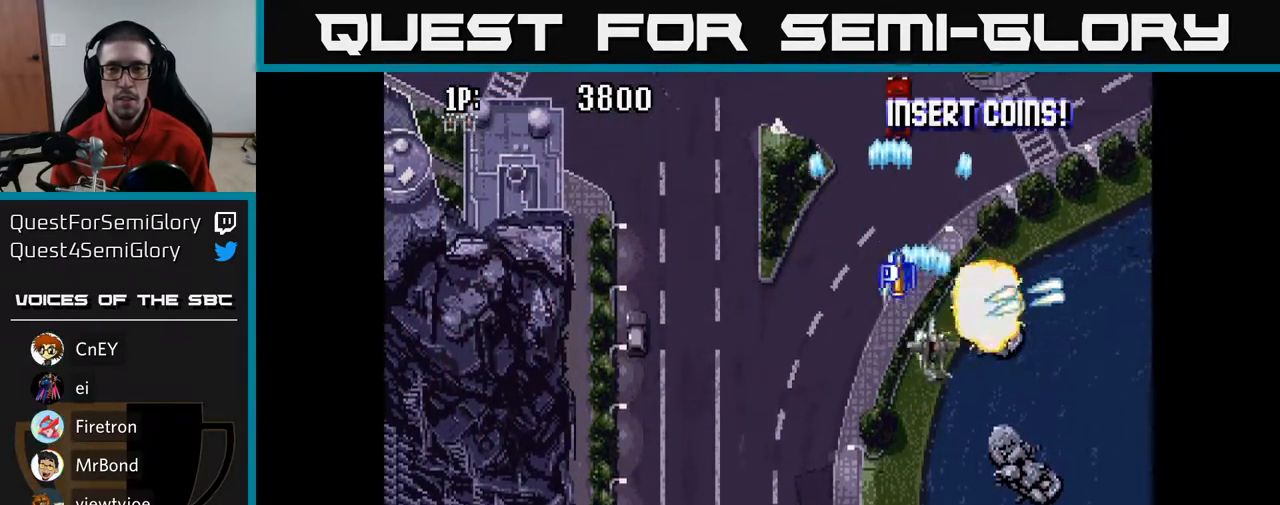
{"buttons": ["A", "DPAD_LEFT"], "left_stick": "center", "right_stick": "center", "events": [[350, "DPAD_RIGHT", "up"], [367, "DPAD_DOWN", "down"], [383, "DPAD_LEFT", "down"], [433, "DPAD_DOWN", "up"]]}
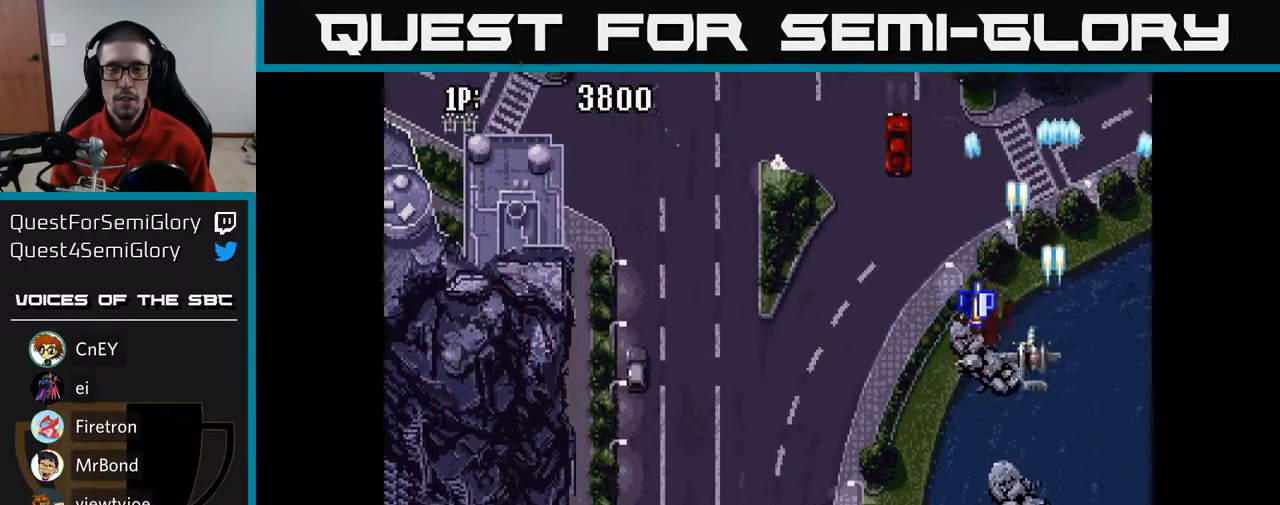
{"buttons": ["A", "DPAD_LEFT"], "left_stick": "center", "right_stick": "center", "events": []}
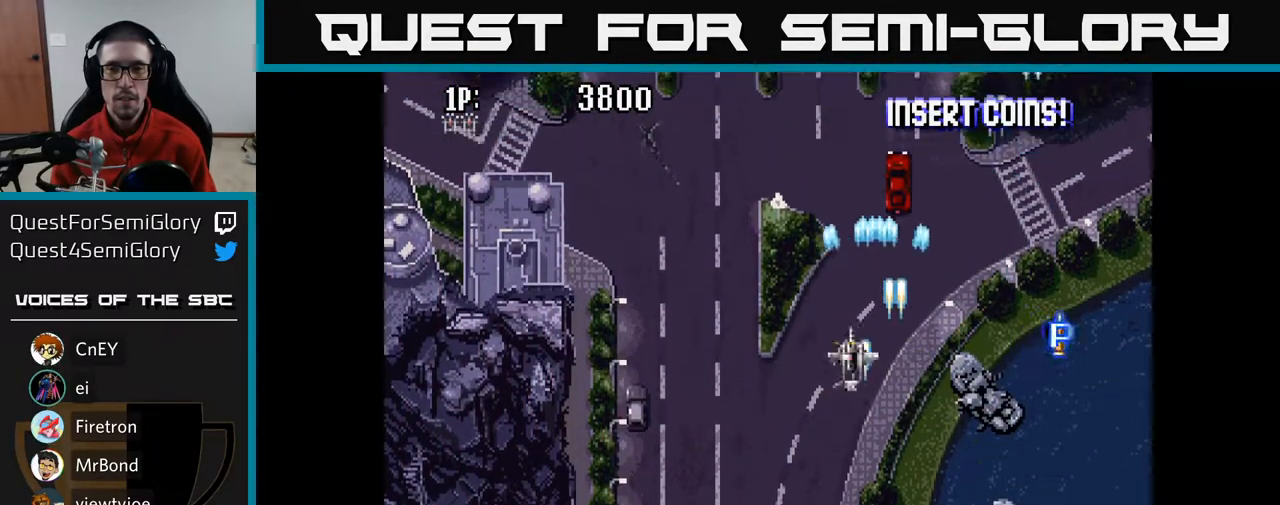
{"buttons": ["A", "DPAD_LEFT"], "left_stick": "center", "right_stick": "center", "events": []}
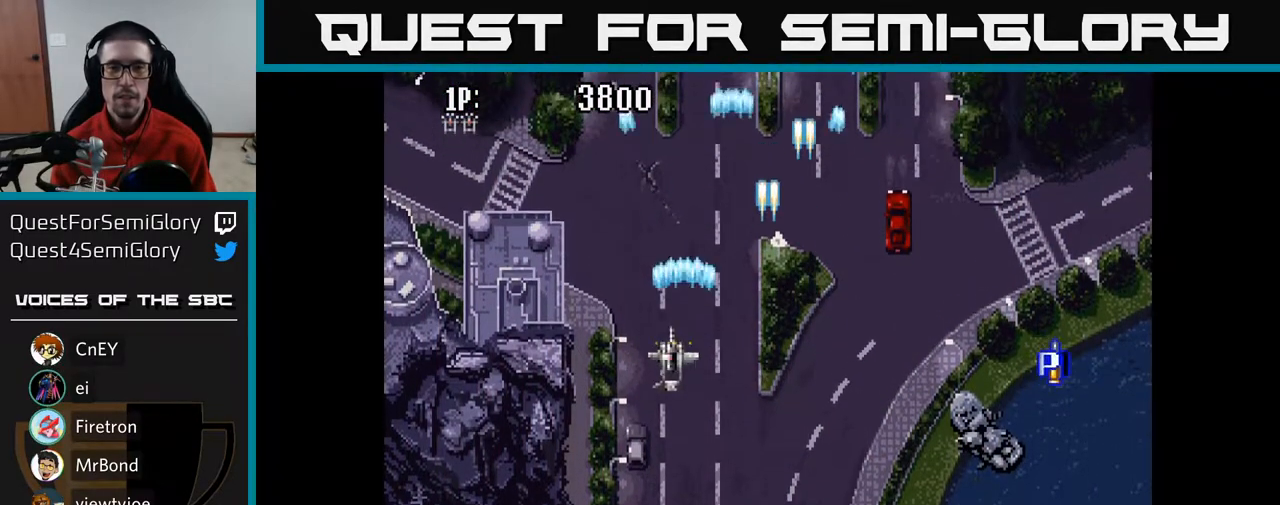
{"buttons": ["A", "DPAD_RIGHT"], "left_stick": "center", "right_stick": "center", "events": [[217, "DPAD_DOWN", "down"], [267, "DPAD_LEFT", "up"], [350, "DPAD_RIGHT", "down"], [400, "DPAD_DOWN", "up"]]}
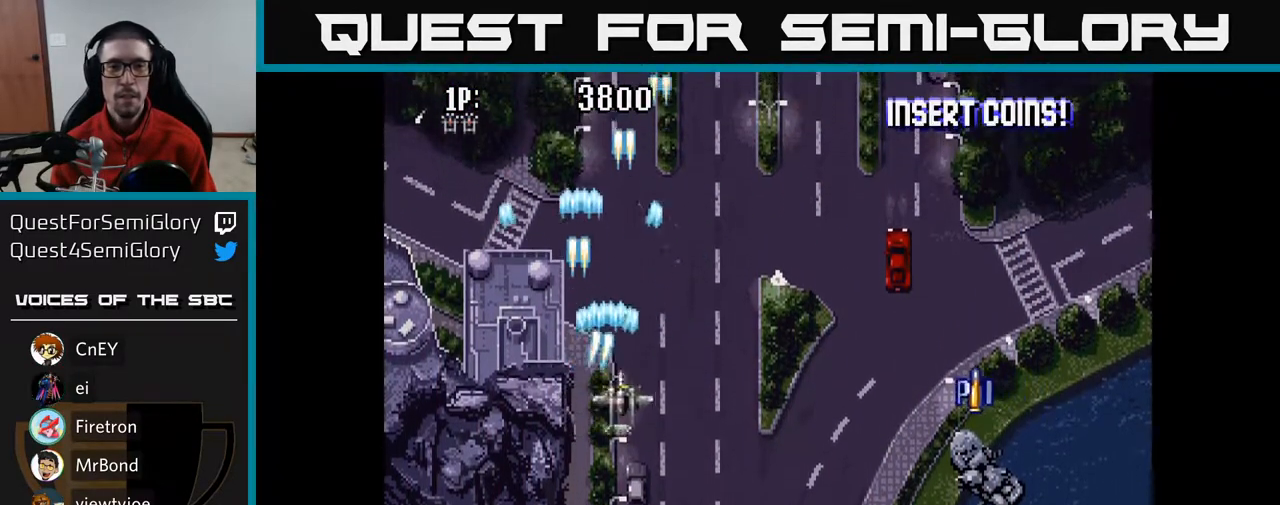
{"buttons": ["A", "DPAD_UP", "DPAD_RIGHT"], "left_stick": "center", "right_stick": "center", "events": [[267, "DPAD_RIGHT", "up"], [283, "DPAD_UP", "down"], [300, "DPAD_LEFT", "down"], [417, "DPAD_LEFT", "up"], [483, "DPAD_RIGHT", "down"]]}
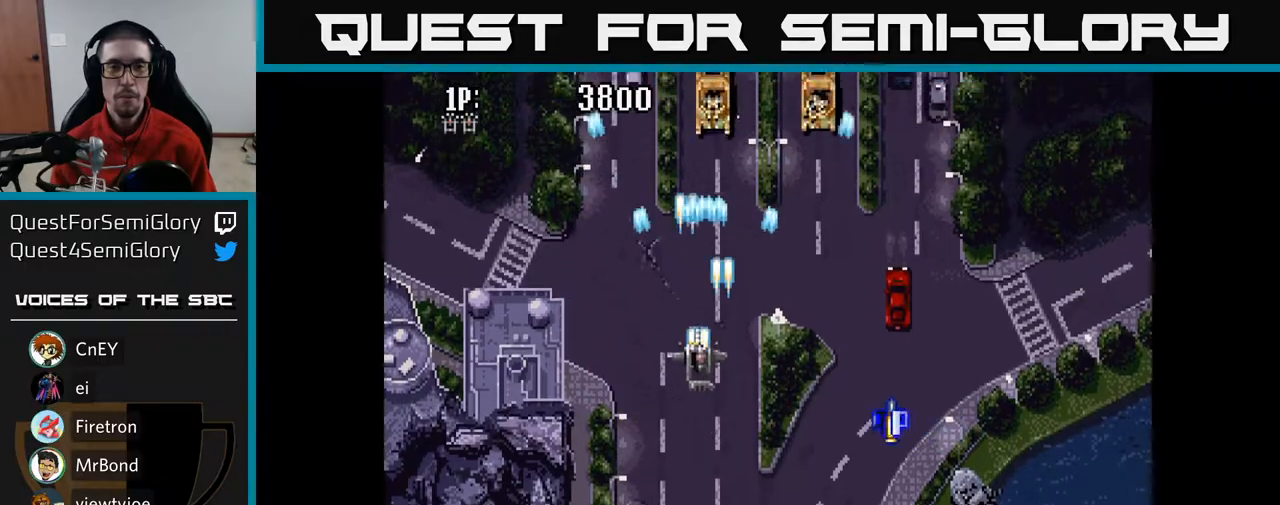
{"buttons": ["A", "DPAD_DOWN"], "left_stick": "center", "right_stick": "center", "events": [[133, "DPAD_UP", "up"], [350, "DPAD_RIGHT", "up"], [367, "DPAD_DOWN", "down"]]}
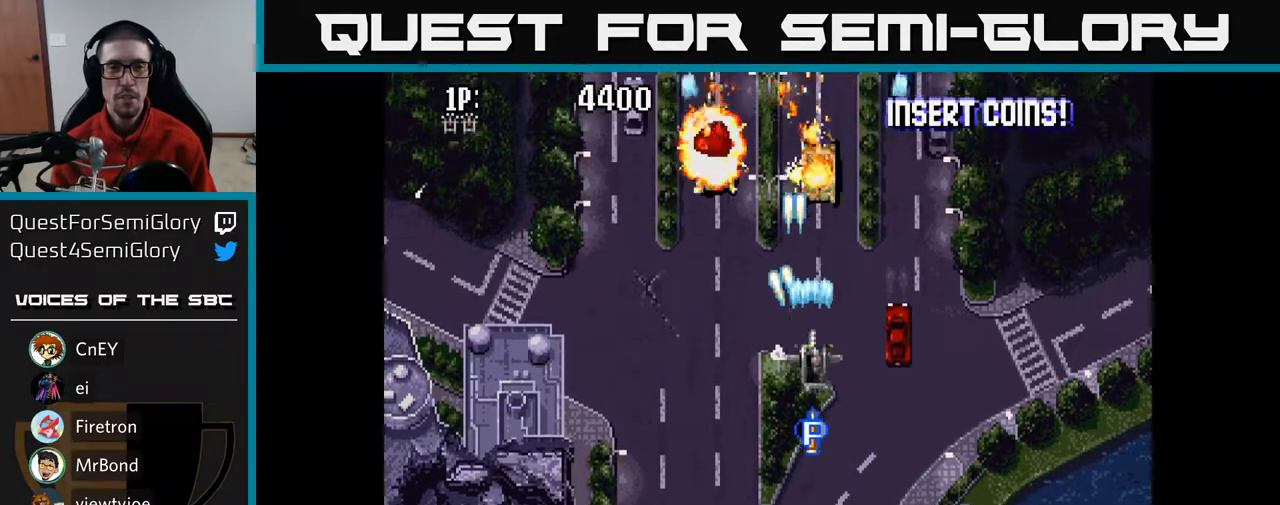
{"buttons": ["A", "DPAD_UP", "DPAD_RIGHT"], "left_stick": "center", "right_stick": "center", "events": [[67, "DPAD_LEFT", "down"], [100, "DPAD_DOWN", "up"], [283, "DPAD_DOWN", "down"], [283, "DPAD_LEFT", "up"], [333, "DPAD_RIGHT", "down"], [367, "DPAD_DOWN", "up"], [500, "DPAD_UP", "down"]]}
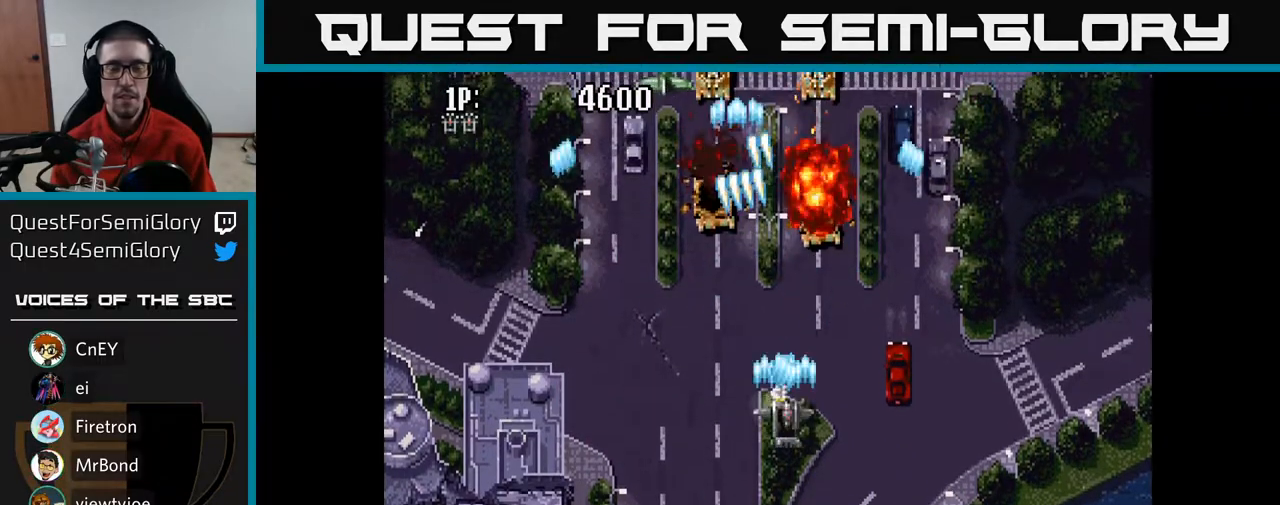
{"buttons": ["A", "DPAD_UP"], "left_stick": "center", "right_stick": "center", "events": [[17, "DPAD_RIGHT", "up"]]}
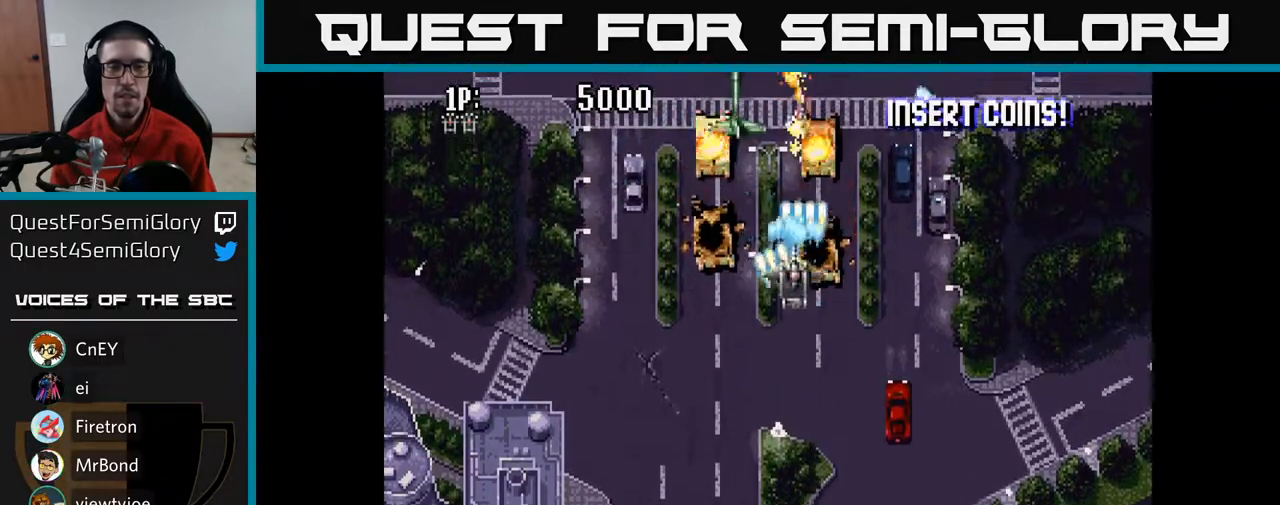
{"buttons": ["A"], "left_stick": "center", "right_stick": "center", "events": [[100, "DPAD_LEFT", "down"], [100, "DPAD_UP", "up"], [167, "DPAD_LEFT", "up"], [267, "DPAD_RIGHT", "down"], [367, "DPAD_RIGHT", "up"]]}
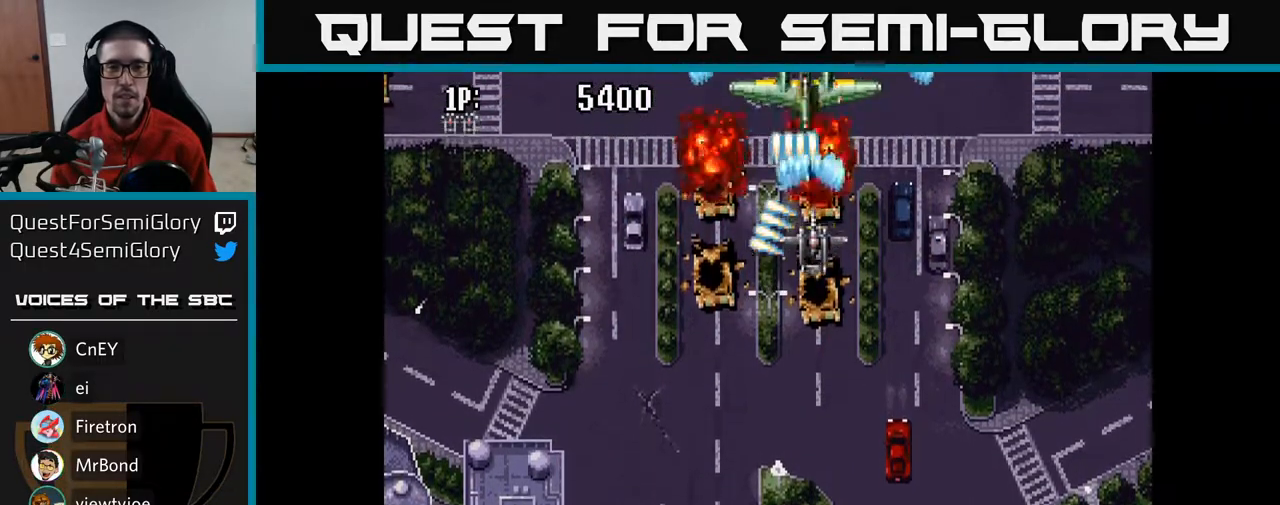
{"buttons": ["A", "DPAD_LEFT"], "left_stick": "center", "right_stick": "center", "events": [[17, "DPAD_DOWN", "down"], [67, "DPAD_LEFT", "down"], [367, "DPAD_DOWN", "up"]]}
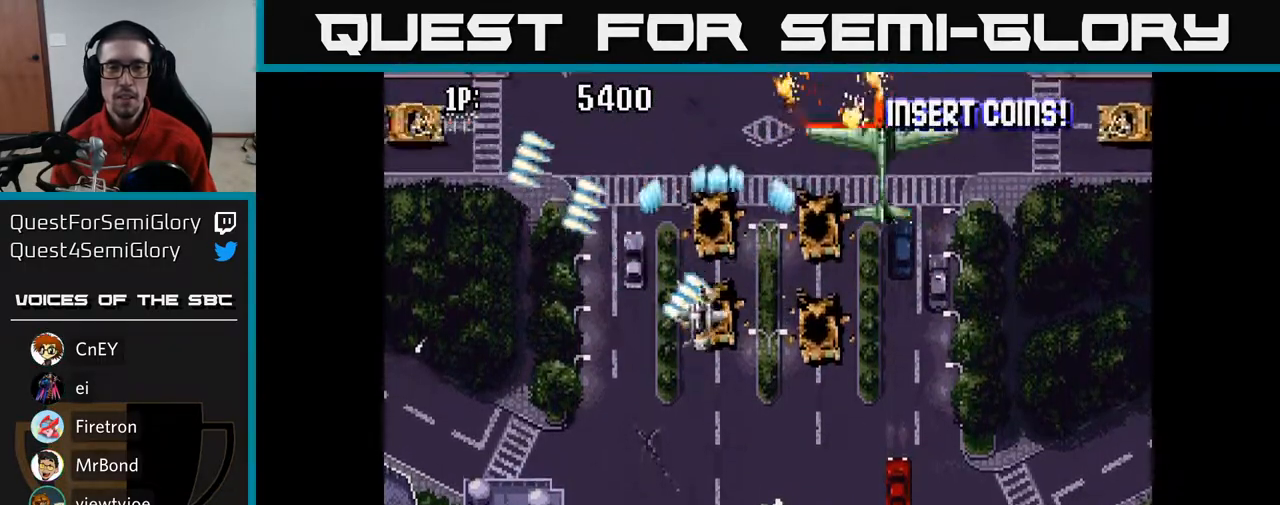
{"buttons": ["A", "DPAD_RIGHT"], "left_stick": "center", "right_stick": "center", "events": [[167, "DPAD_LEFT", "up"], [183, "DPAD_DOWN", "down"], [200, "DPAD_RIGHT", "down"], [333, "DPAD_DOWN", "up"]]}
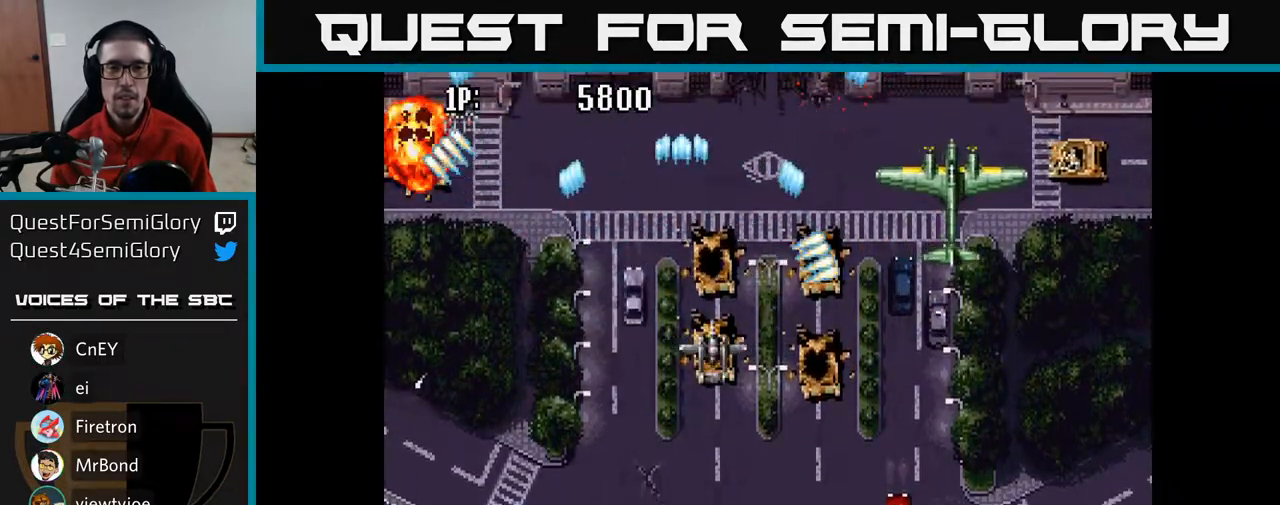
{"buttons": ["A", "DPAD_LEFT"], "left_stick": "center", "right_stick": "center", "events": [[33, "DPAD_DOWN", "down"], [83, "DPAD_DOWN", "up"], [300, "DPAD_DOWN", "down"], [300, "DPAD_RIGHT", "up"], [333, "DPAD_DOWN", "up"], [333, "DPAD_LEFT", "down"]]}